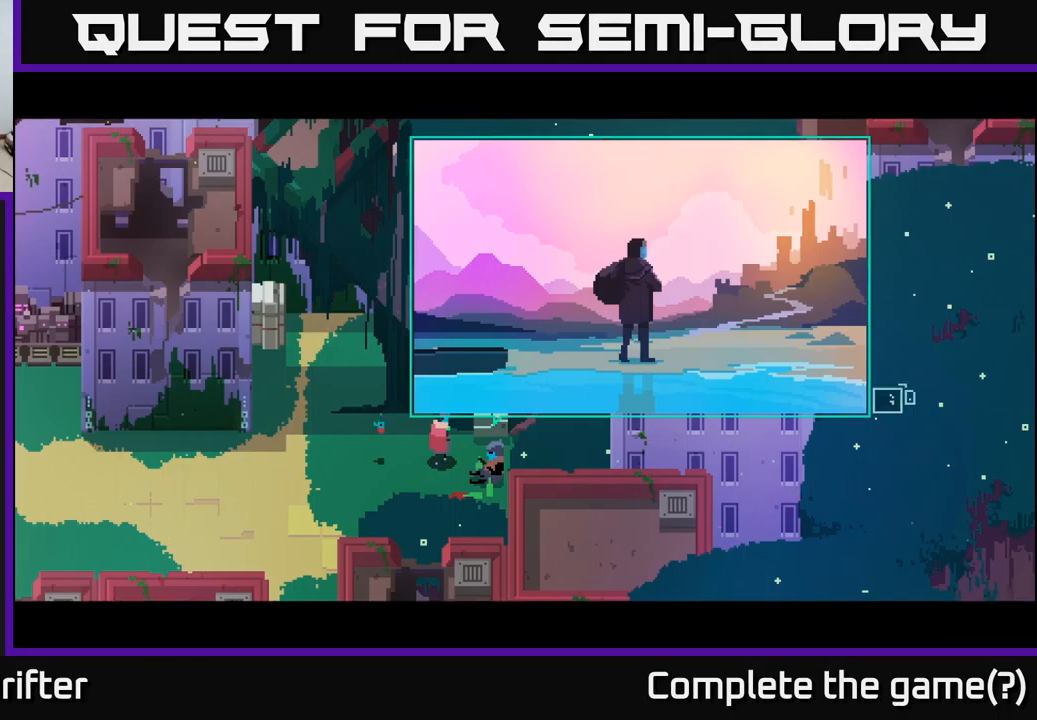
Gameplay with a controller (Xbox layout); each line is a JSON object with the inputs held at the frame after it. "events" lists button and stick changes between this image and that frame as [ms after this image, input, new state], when the widget could be followed in between.
{"buttons": [], "left_stick": "center", "right_stick": "center", "events": [[17, "A", "up"], [217, "Y", "down"], [317, "Y", "up"]]}
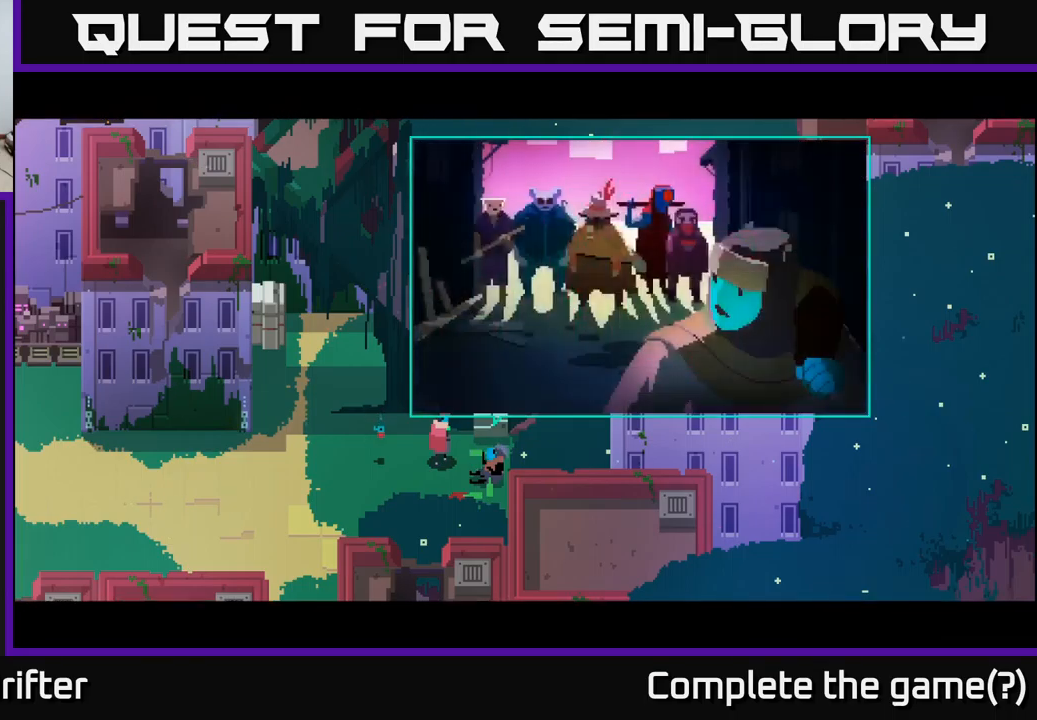
{"buttons": ["Y"], "left_stick": "center", "right_stick": "center", "events": [[500, "Y", "down"]]}
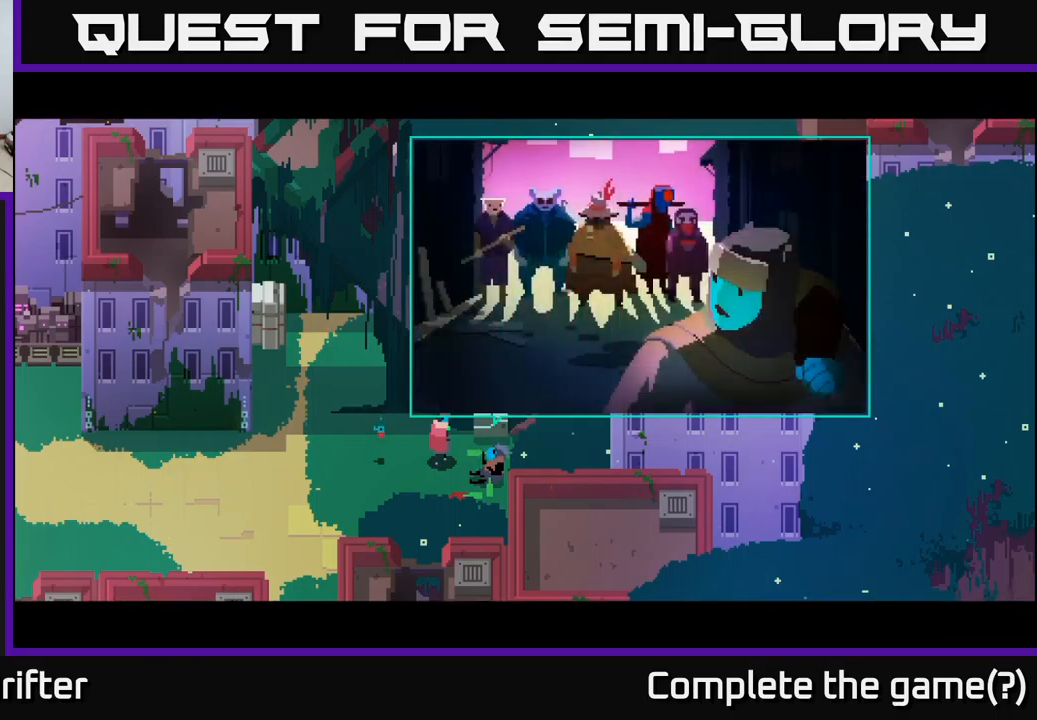
{"buttons": ["Y"], "left_stick": "center", "right_stick": "center", "events": [[167, "Y", "up"], [400, "Y", "down"]]}
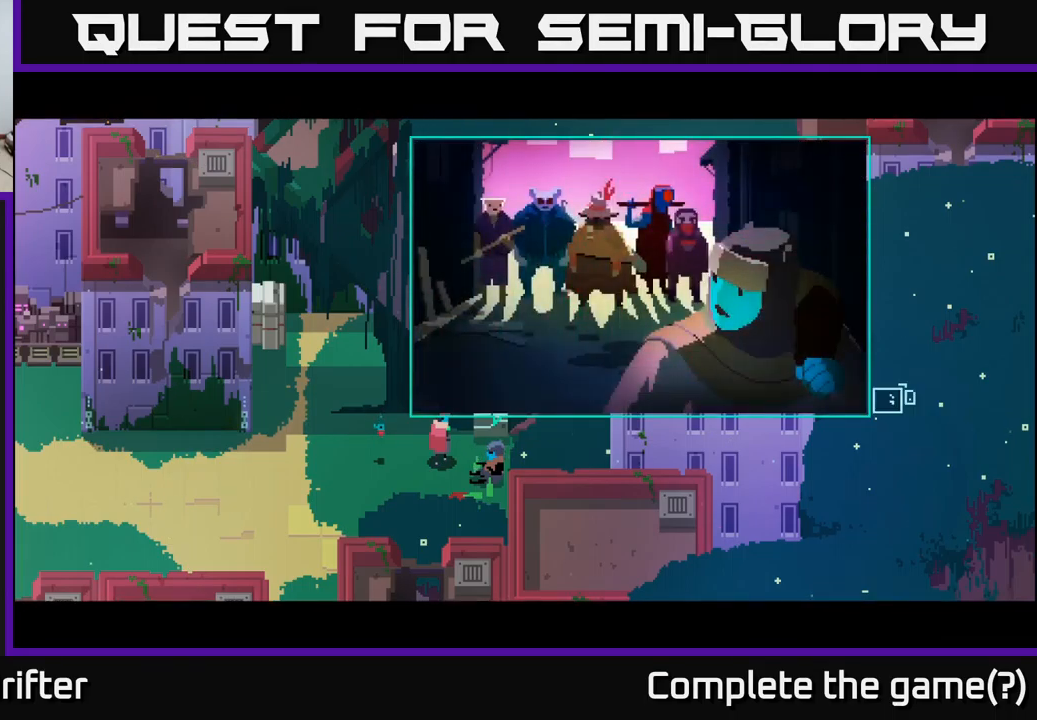
{"buttons": [], "left_stick": "center", "right_stick": "center", "events": [[33, "Y", "up"], [283, "Y", "down"], [500, "Y", "up"]]}
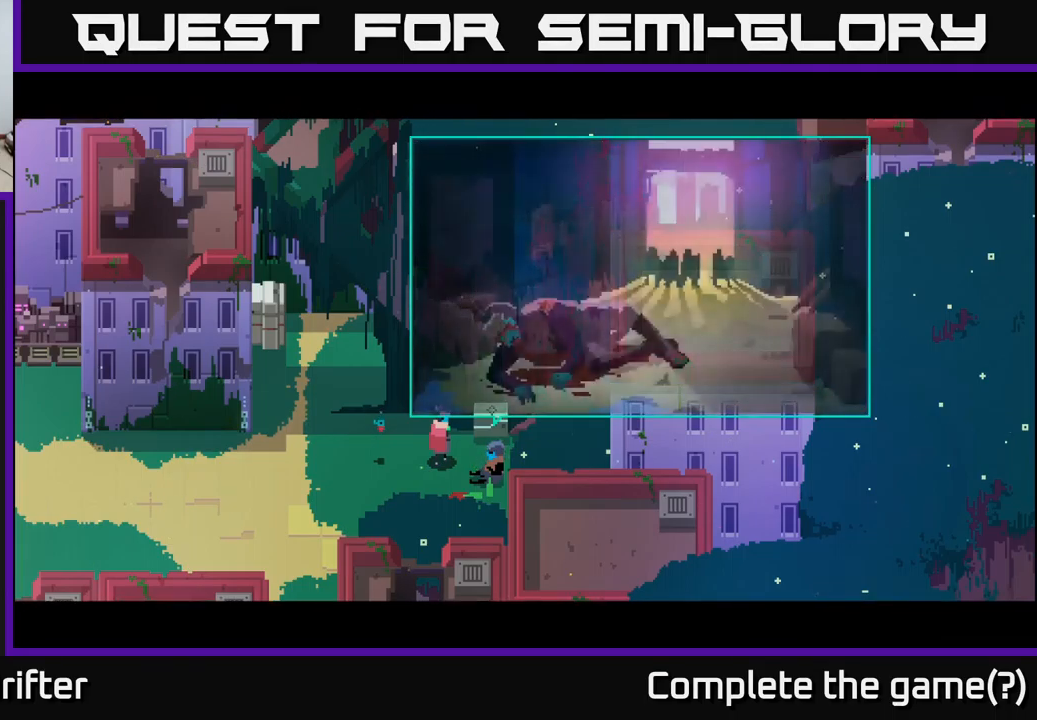
{"buttons": [], "left_stick": "center", "right_stick": "center", "events": []}
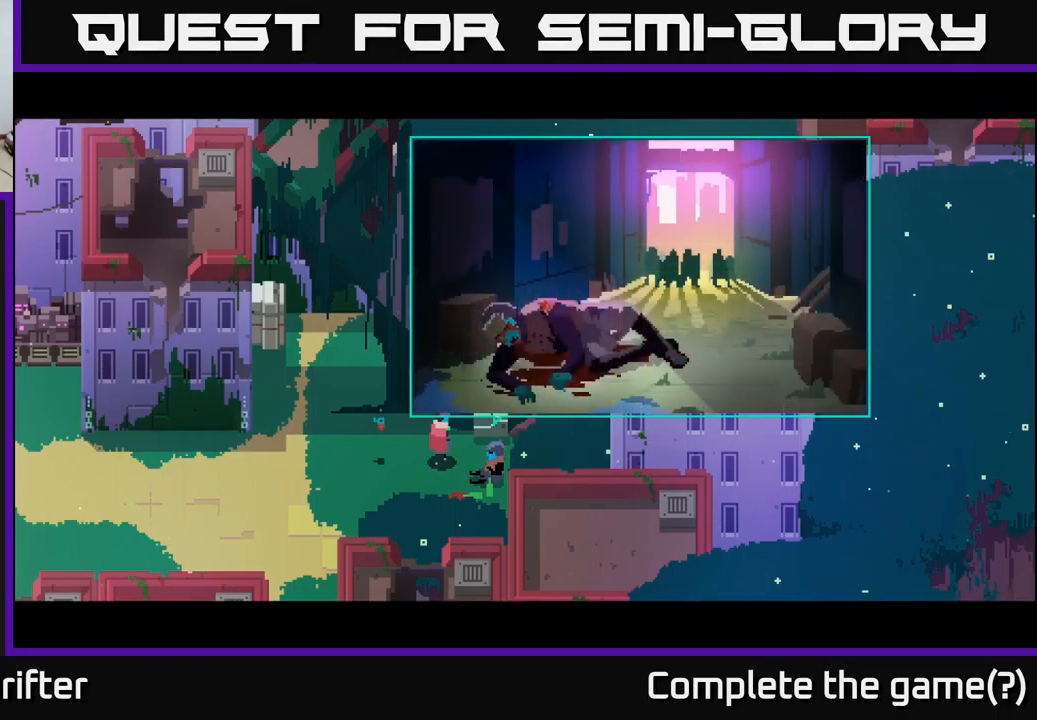
{"buttons": ["Y"], "left_stick": "center", "right_stick": "center", "events": [[467, "Y", "down"]]}
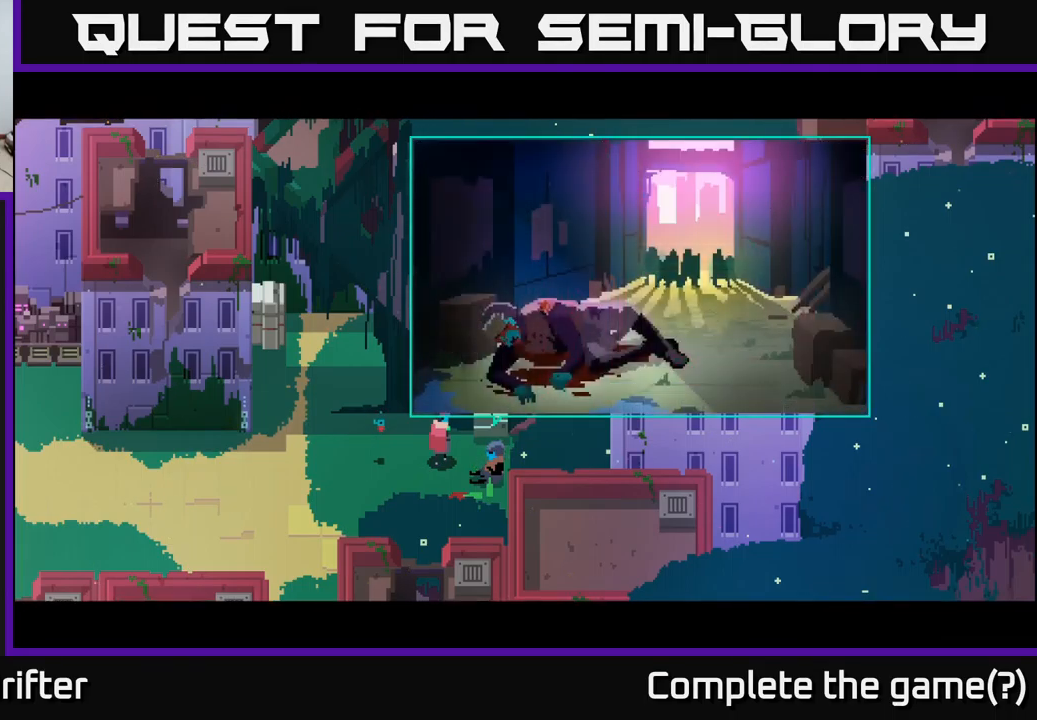
{"buttons": [], "left_stick": "center", "right_stick": "center", "events": [[117, "Y", "up"], [300, "Y", "down"], [450, "Y", "up"]]}
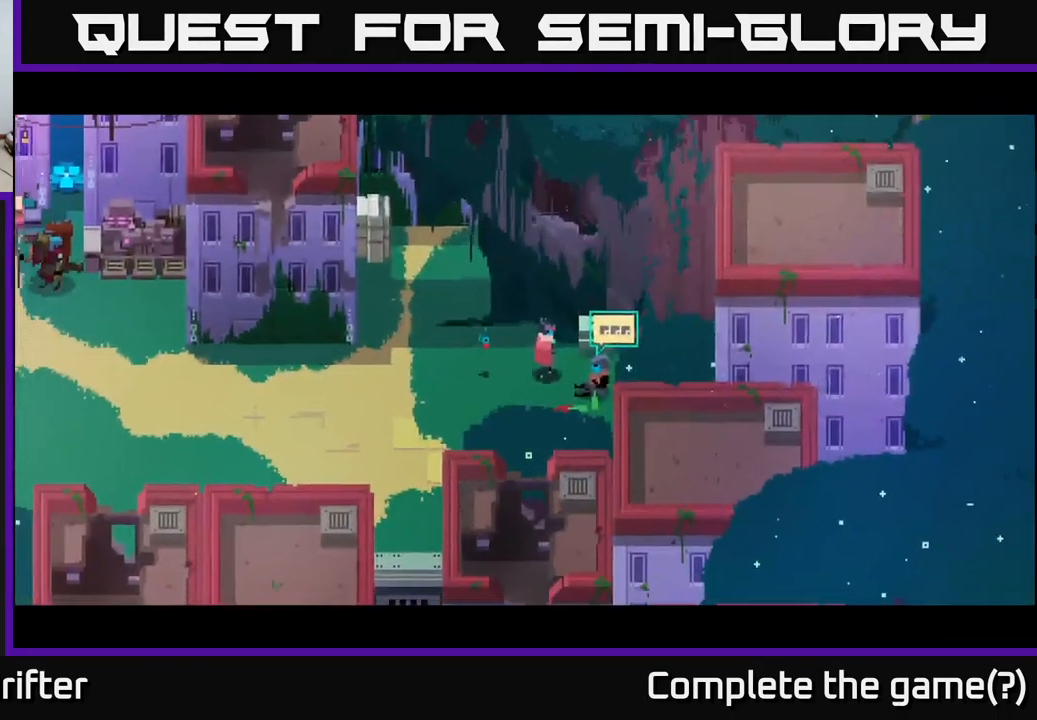
{"buttons": [], "left_stick": "left", "right_stick": "center", "events": [[350, "left_stick", "left"]]}
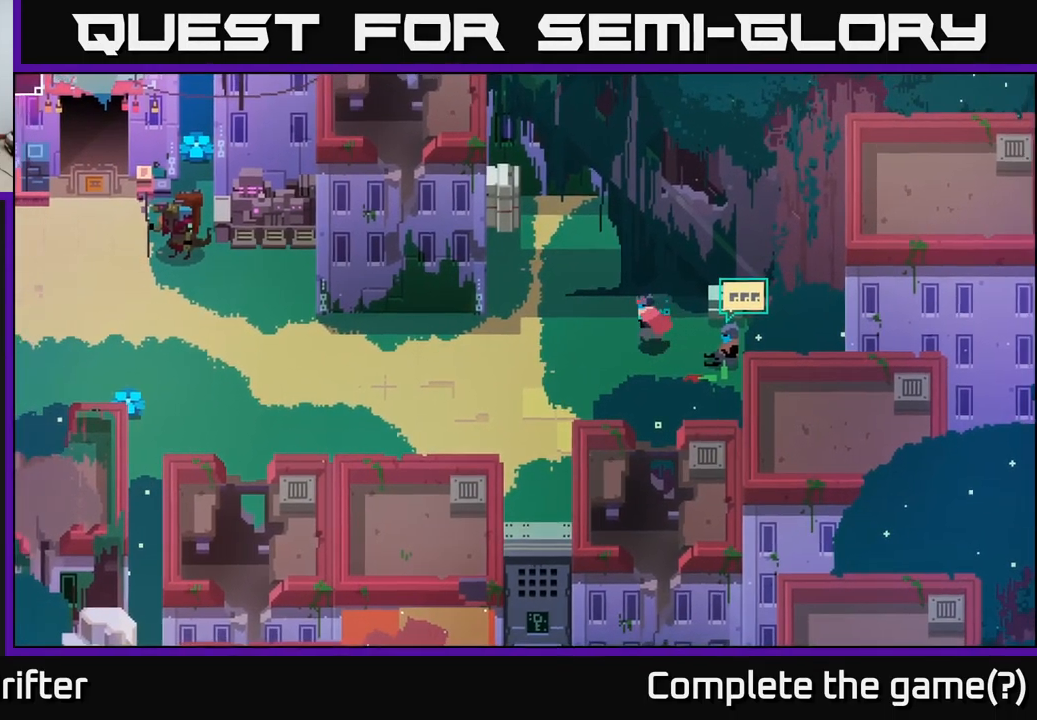
{"buttons": ["A"], "left_stick": "left", "right_stick": "center", "events": [[417, "A", "down"]]}
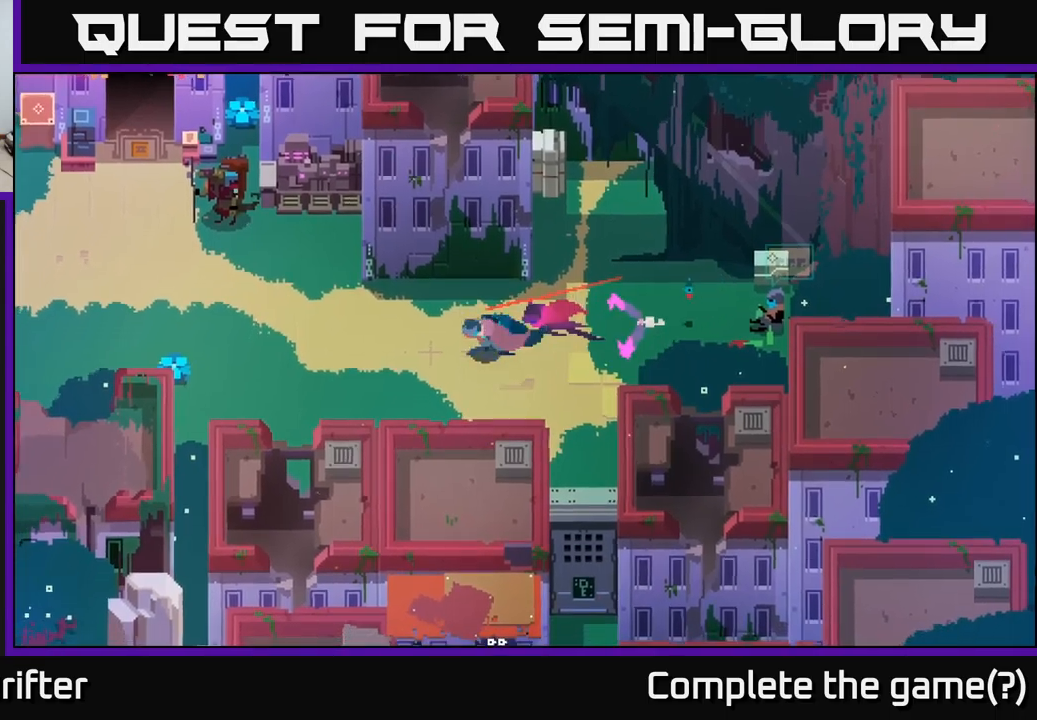
{"buttons": ["A"], "left_stick": "left", "right_stick": "center", "events": [[50, "A", "up"], [184, "A", "down"], [317, "A", "up"], [467, "A", "down"]]}
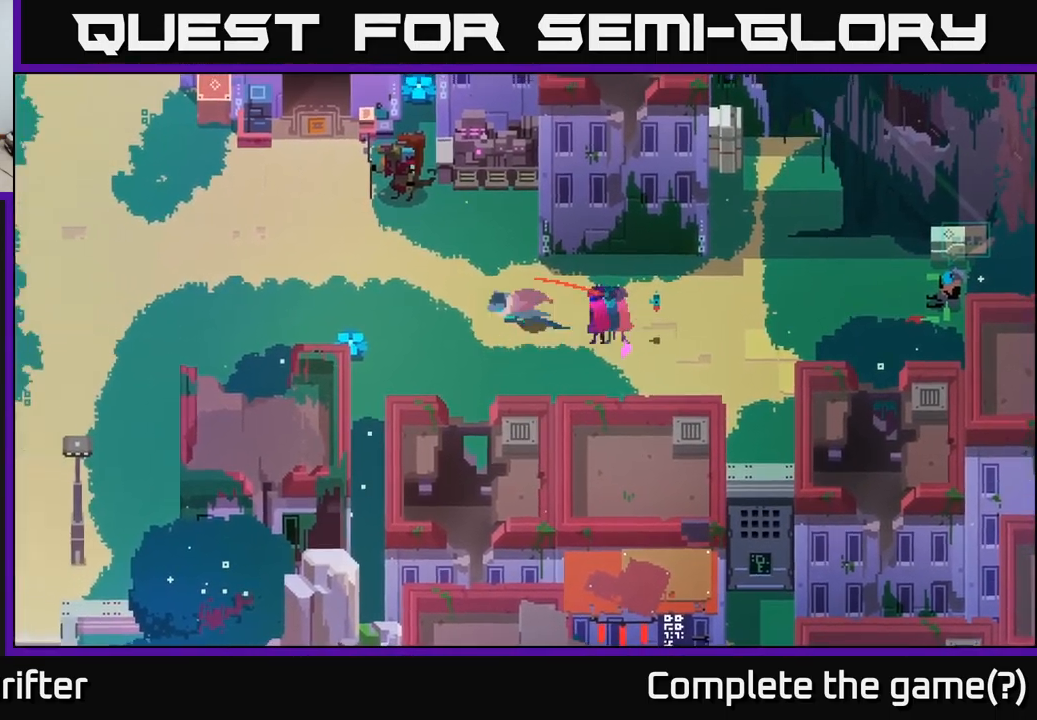
{"buttons": [], "left_stick": "left", "right_stick": "center", "events": [[134, "A", "up"], [250, "A", "down"], [434, "A", "up"]]}
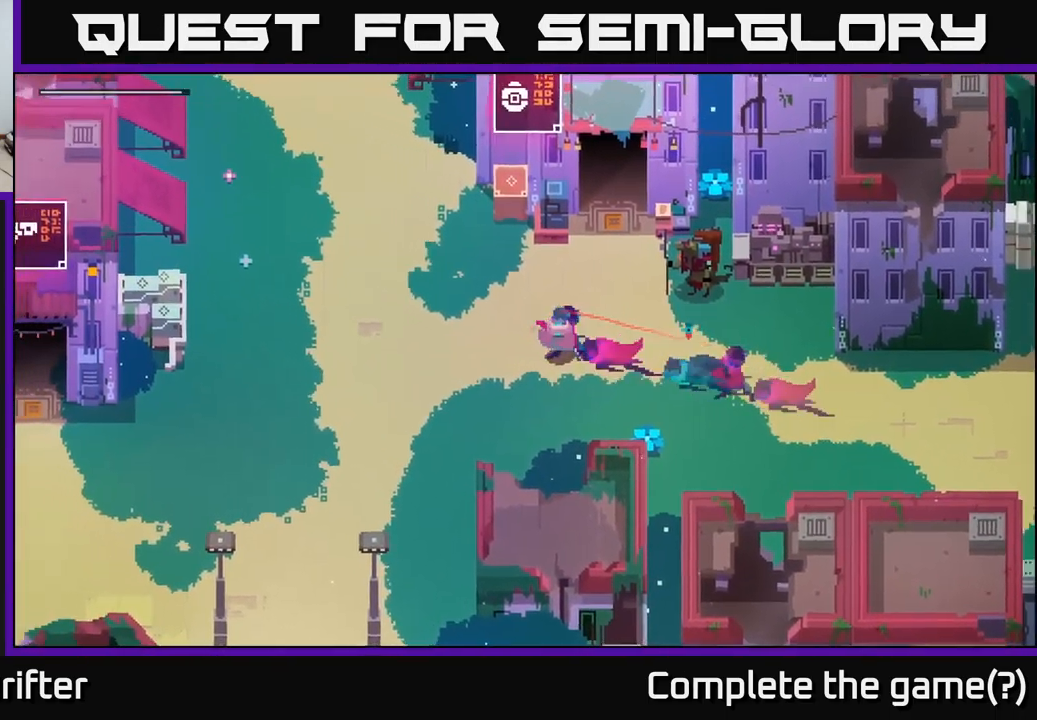
{"buttons": [], "left_stick": "right", "right_stick": "center", "events": [[134, "A", "down"], [150, "left_stick", "down-left"], [284, "A", "up"], [317, "left_stick", "down-right"], [417, "left_stick", "right"]]}
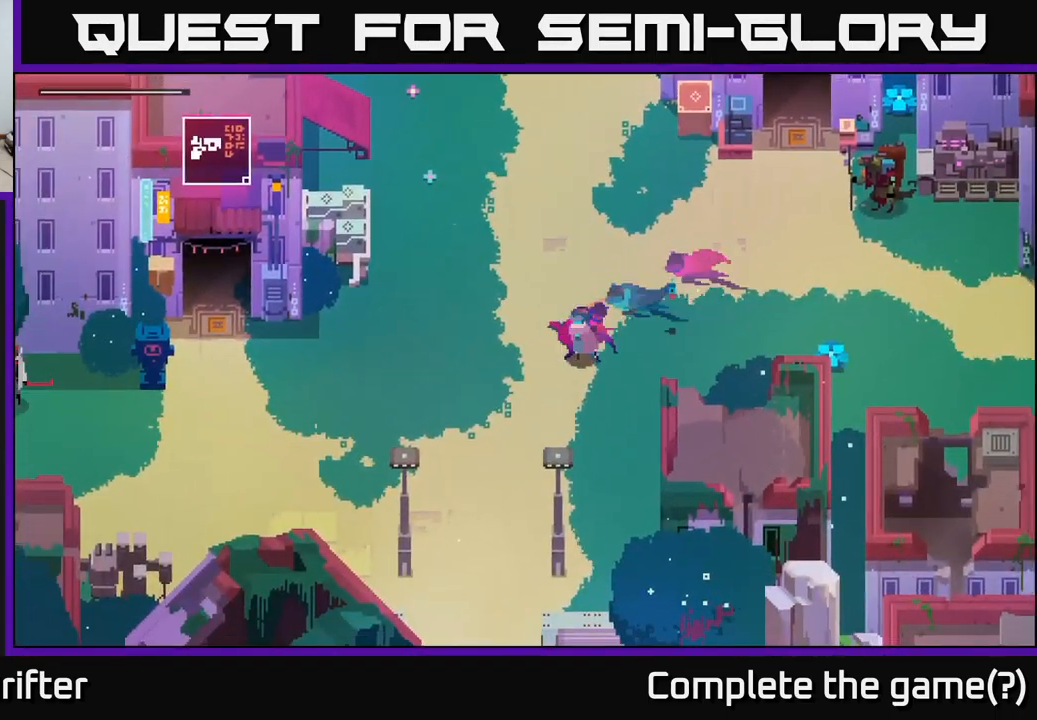
{"buttons": [], "left_stick": "right", "right_stick": "center", "events": [[284, "A", "down"], [467, "A", "up"]]}
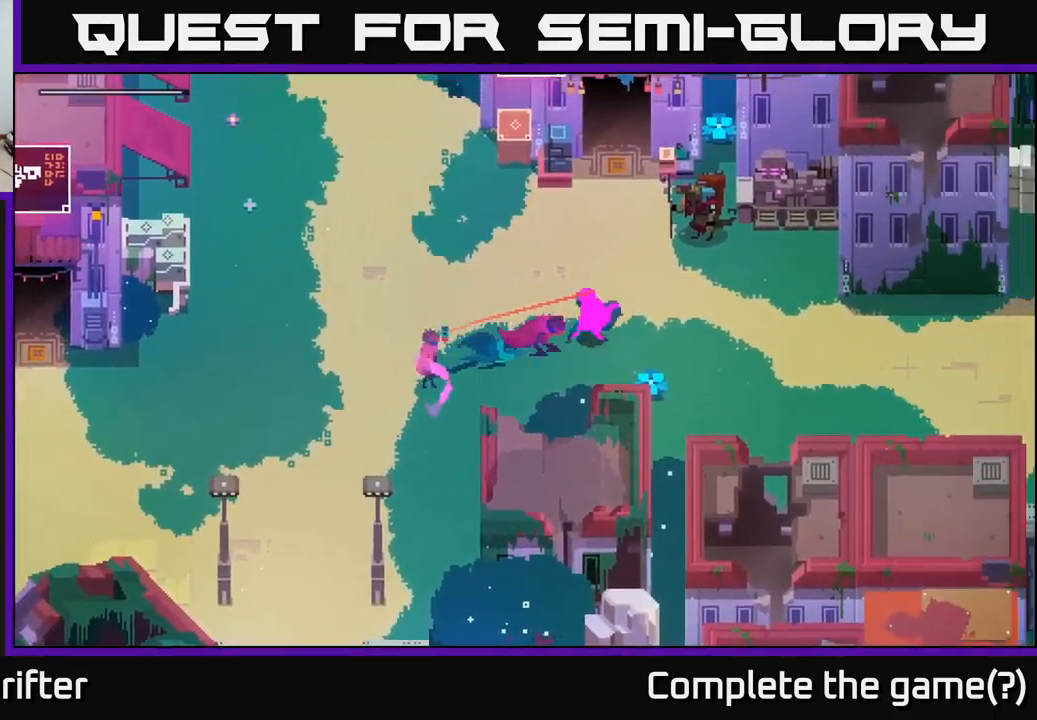
{"buttons": [], "left_stick": "right", "right_stick": "center", "events": [[117, "A", "down"], [284, "A", "up"]]}
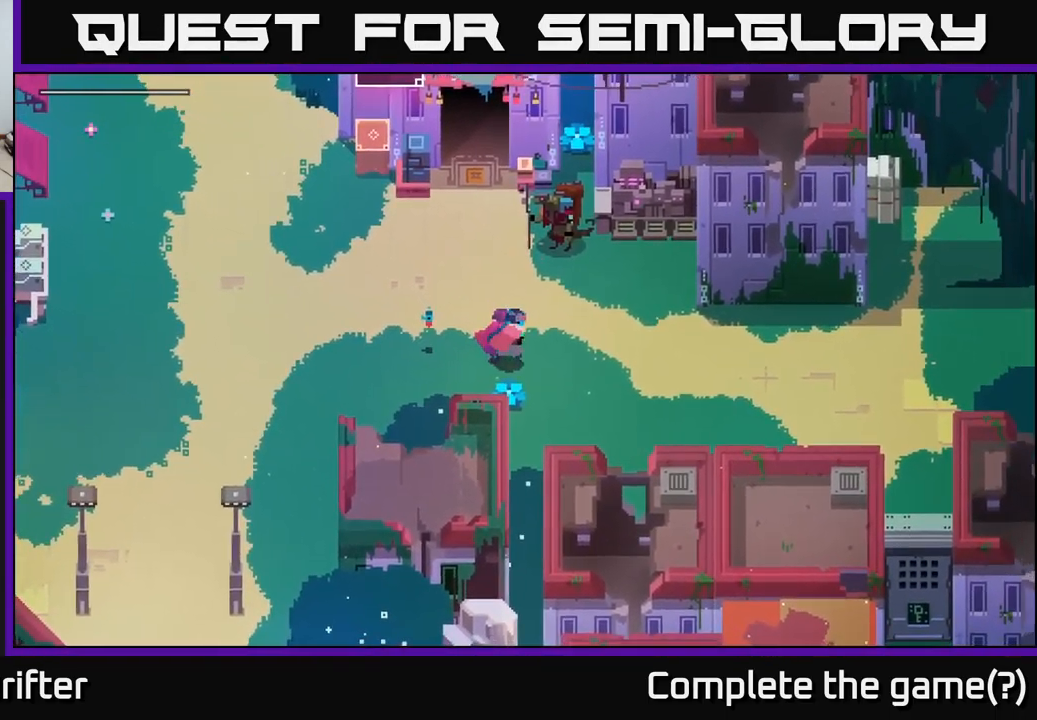
{"buttons": ["A"], "left_stick": "right", "right_stick": "center", "events": [[167, "A", "down"], [334, "A", "up"], [500, "A", "down"]]}
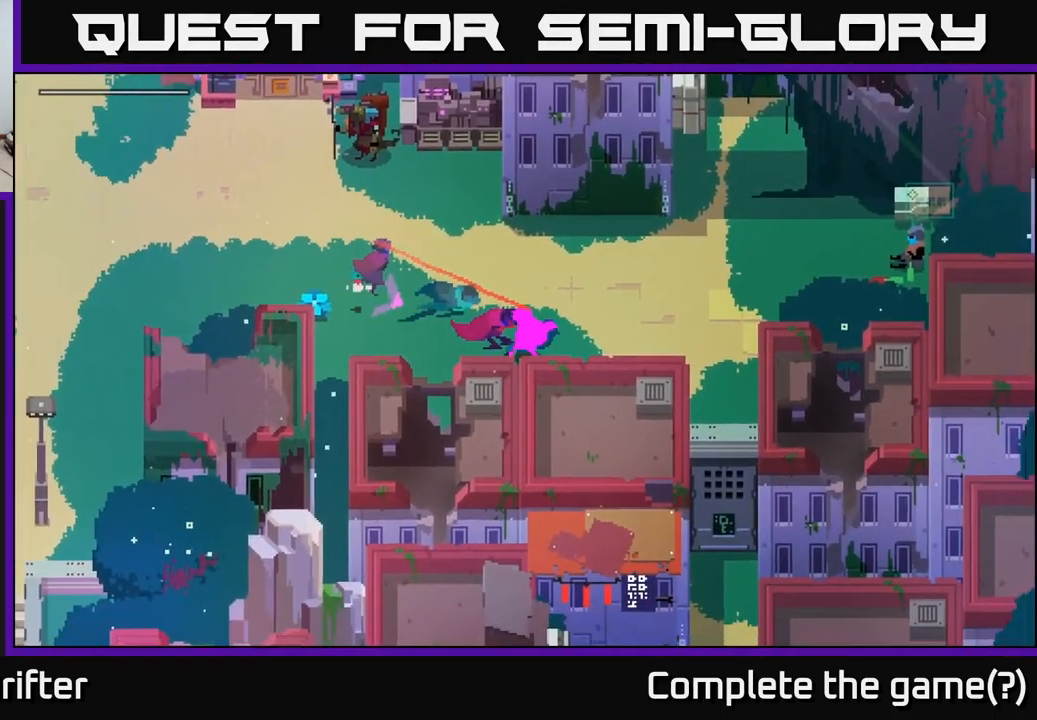
{"buttons": [], "left_stick": "right", "right_stick": "center", "events": [[167, "A", "up"]]}
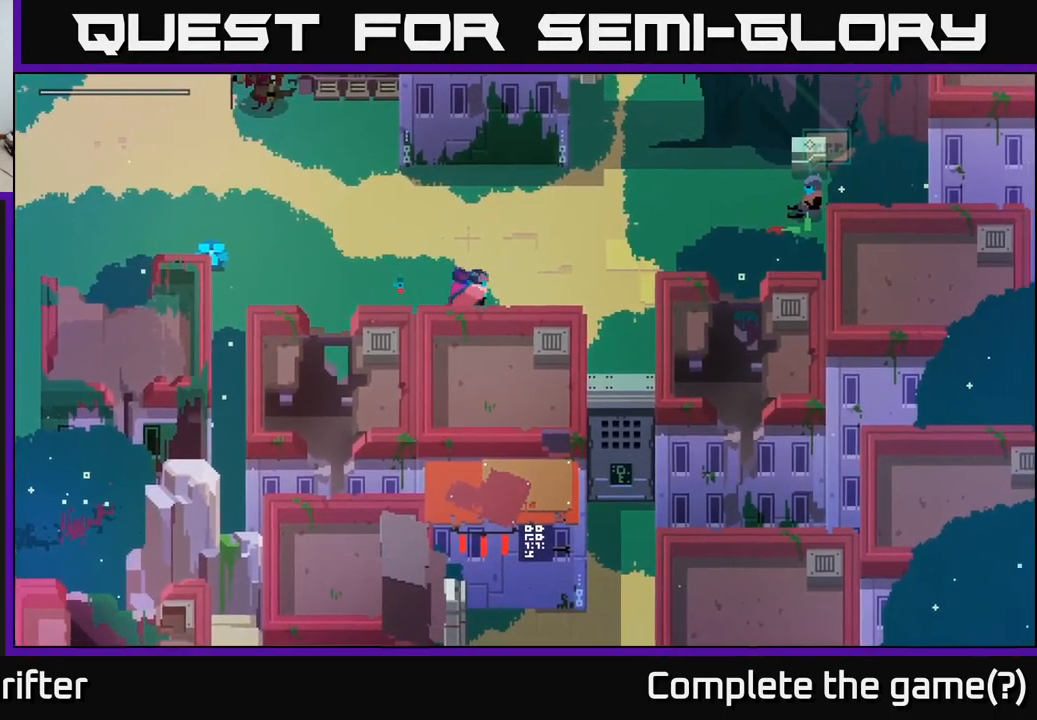
{"buttons": [], "left_stick": "down-right", "right_stick": "center", "events": [[434, "left_stick", "down-right"]]}
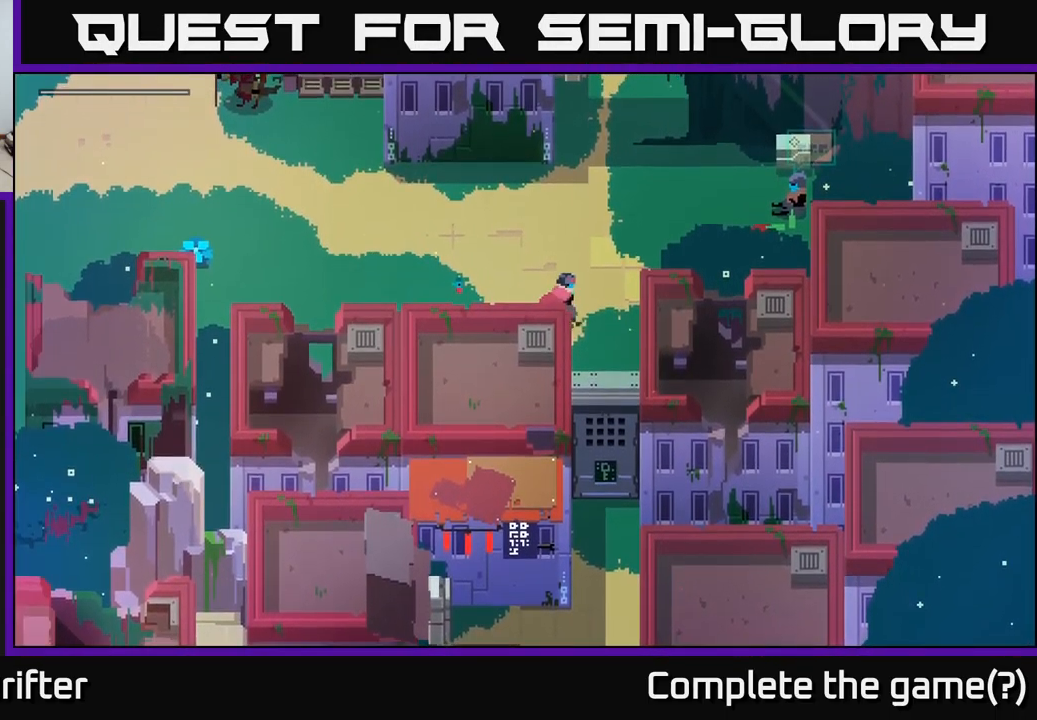
{"buttons": [], "left_stick": "down", "right_stick": "center", "events": [[317, "left_stick", "down"]]}
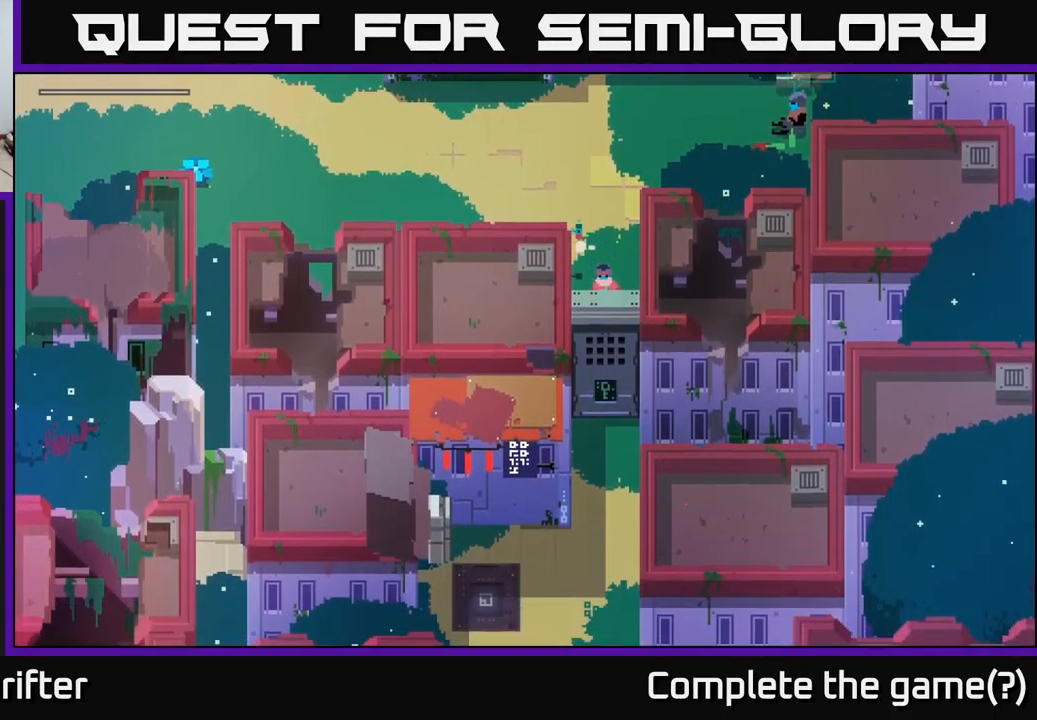
{"buttons": [], "left_stick": "center", "right_stick": "center", "events": [[267, "left_stick", "center"]]}
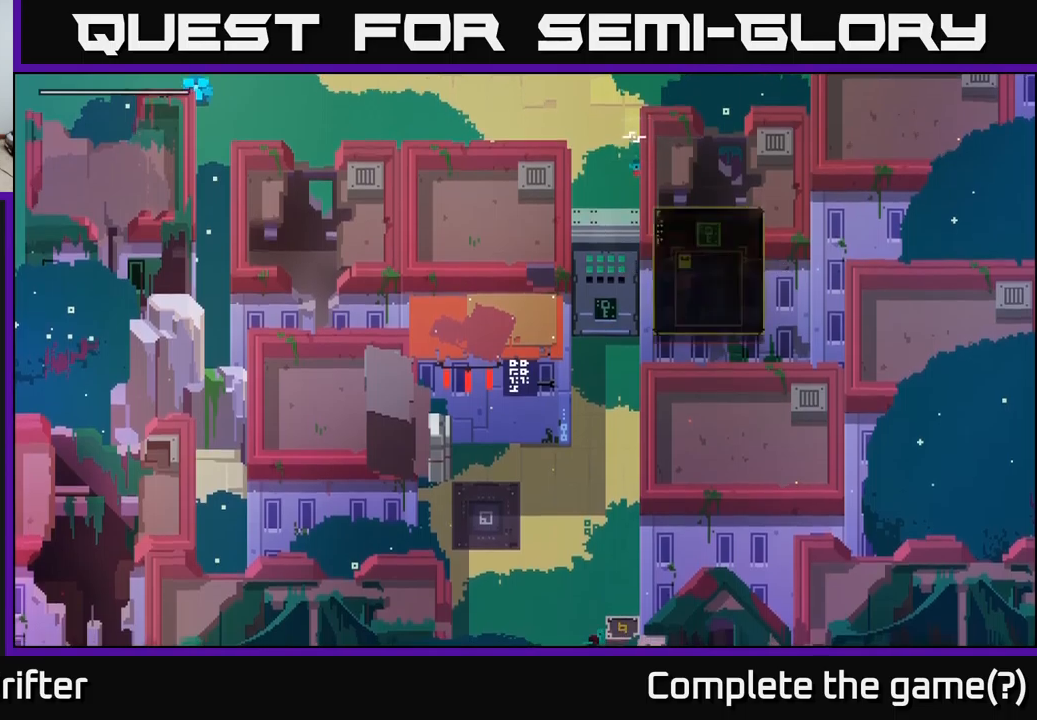
{"buttons": [], "left_stick": "center", "right_stick": "center", "events": []}
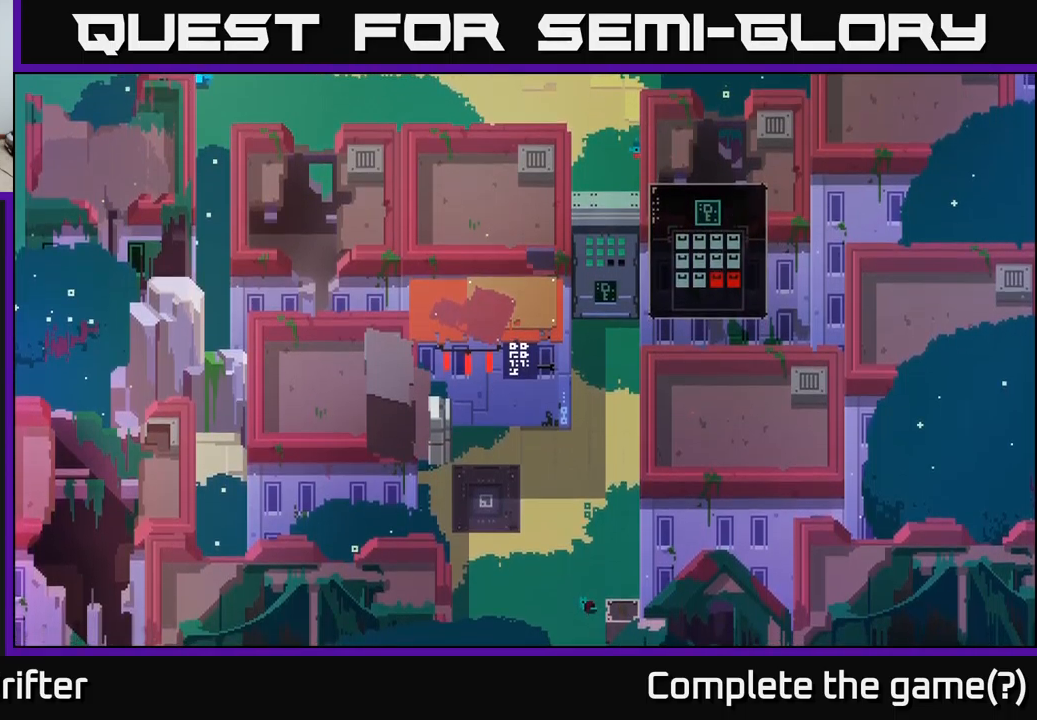
{"buttons": [], "left_stick": "center", "right_stick": "center", "events": [[33, "left_stick", "down"], [250, "left_stick", "center"]]}
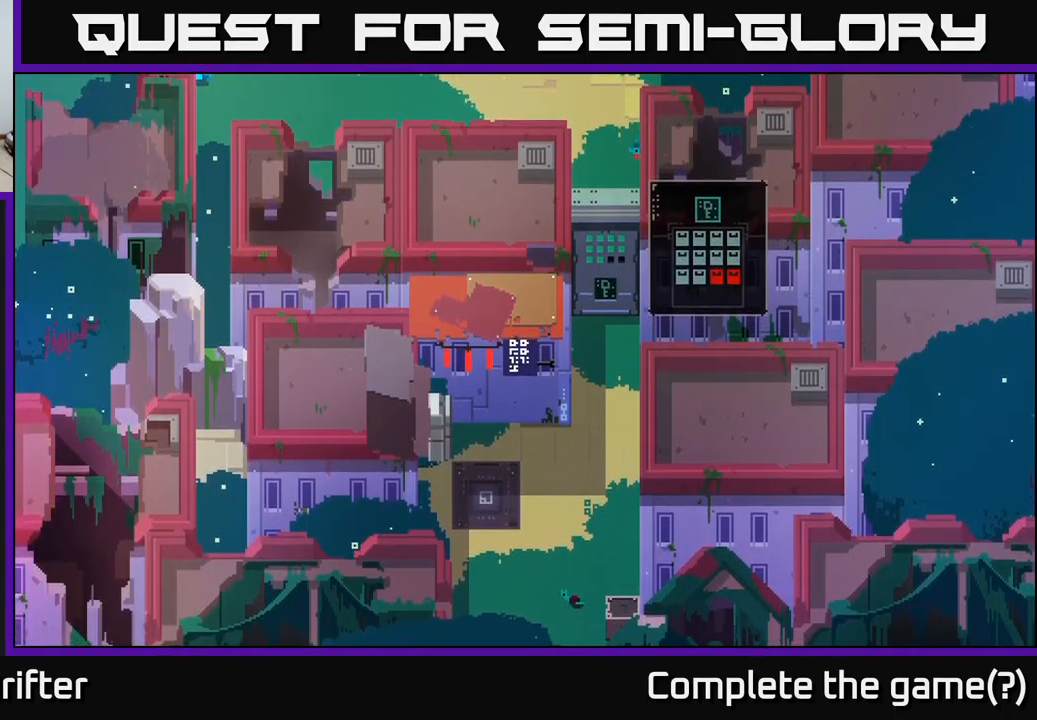
{"buttons": [], "left_stick": "center", "right_stick": "center", "events": []}
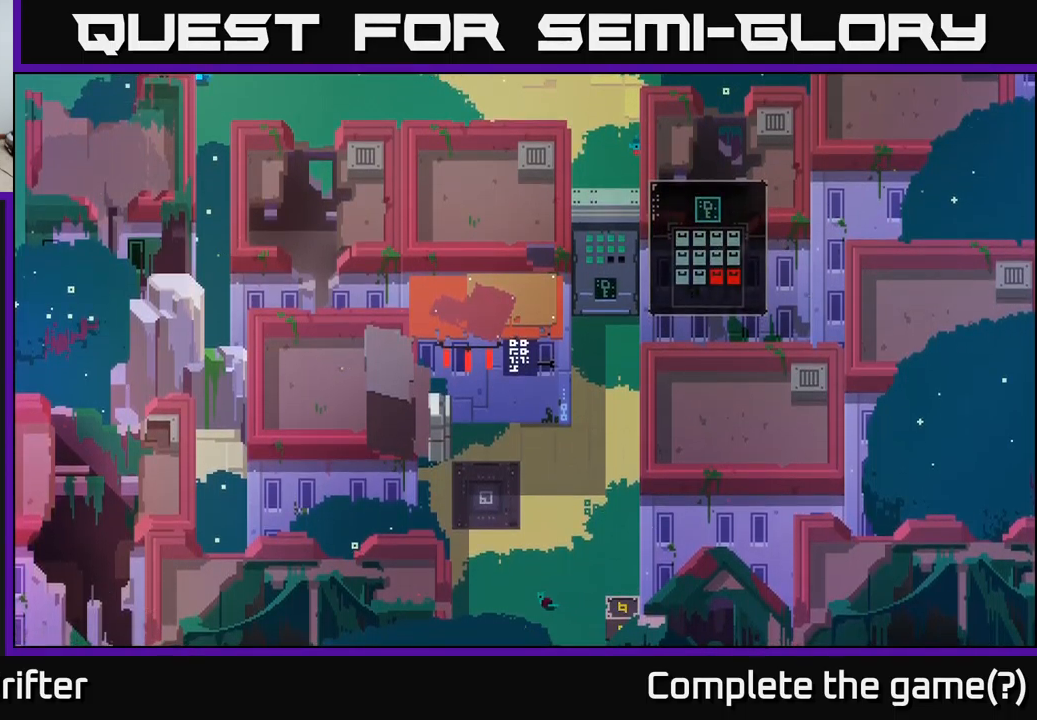
{"buttons": [], "left_stick": "center", "right_stick": "center", "events": []}
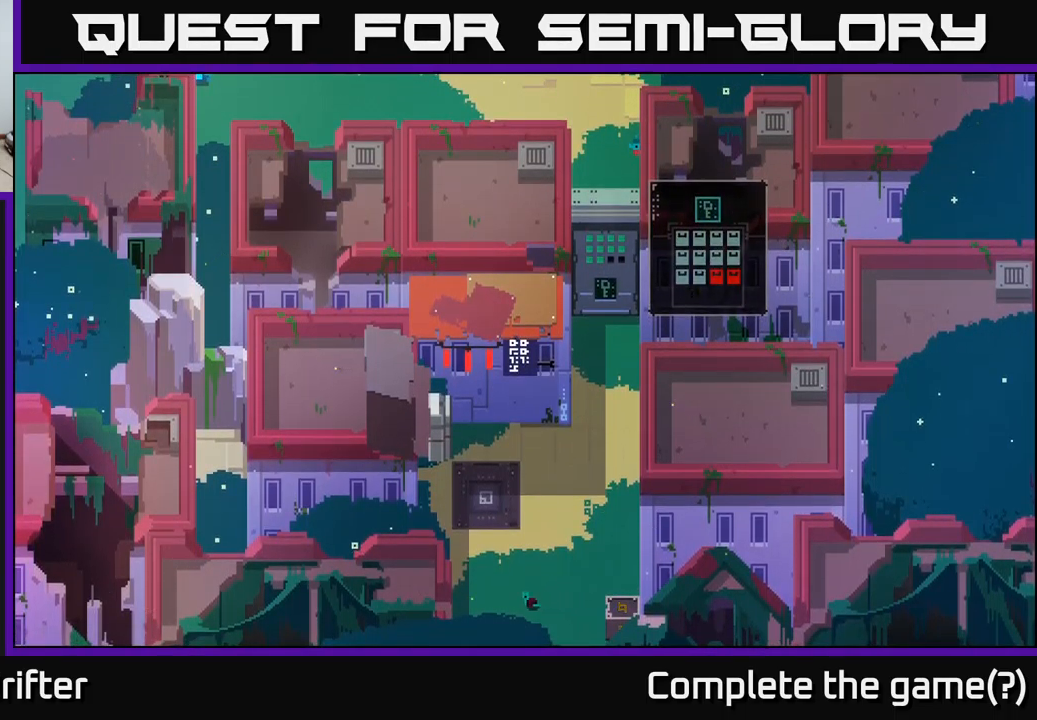
{"buttons": [], "left_stick": "center", "right_stick": "center", "events": []}
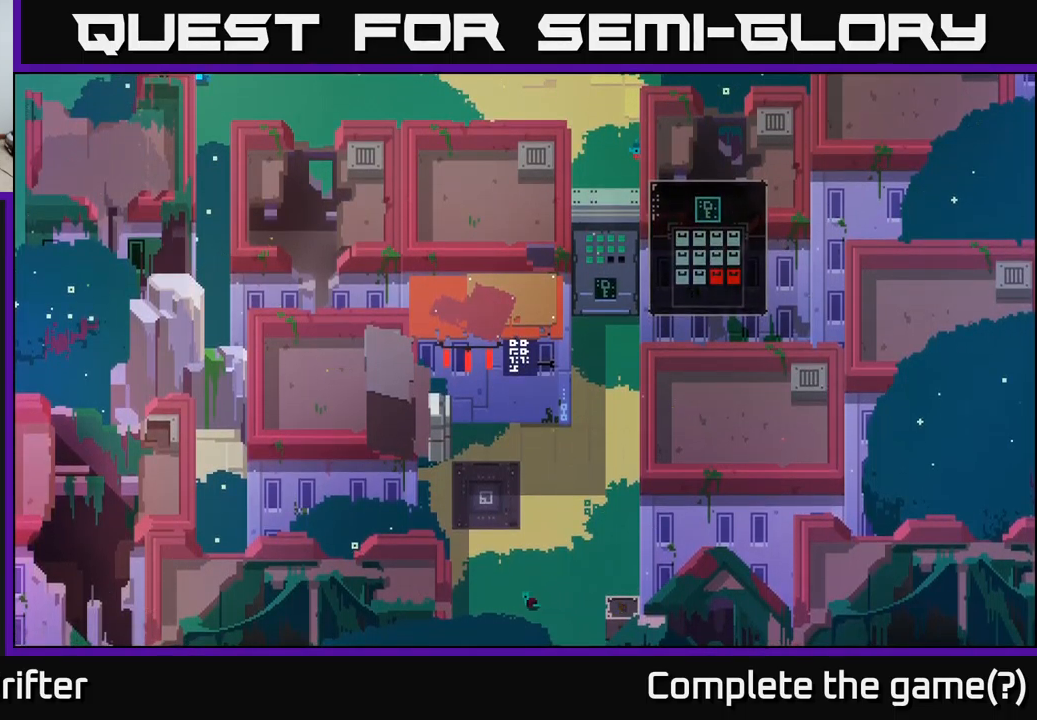
{"buttons": [], "left_stick": "center", "right_stick": "center", "events": []}
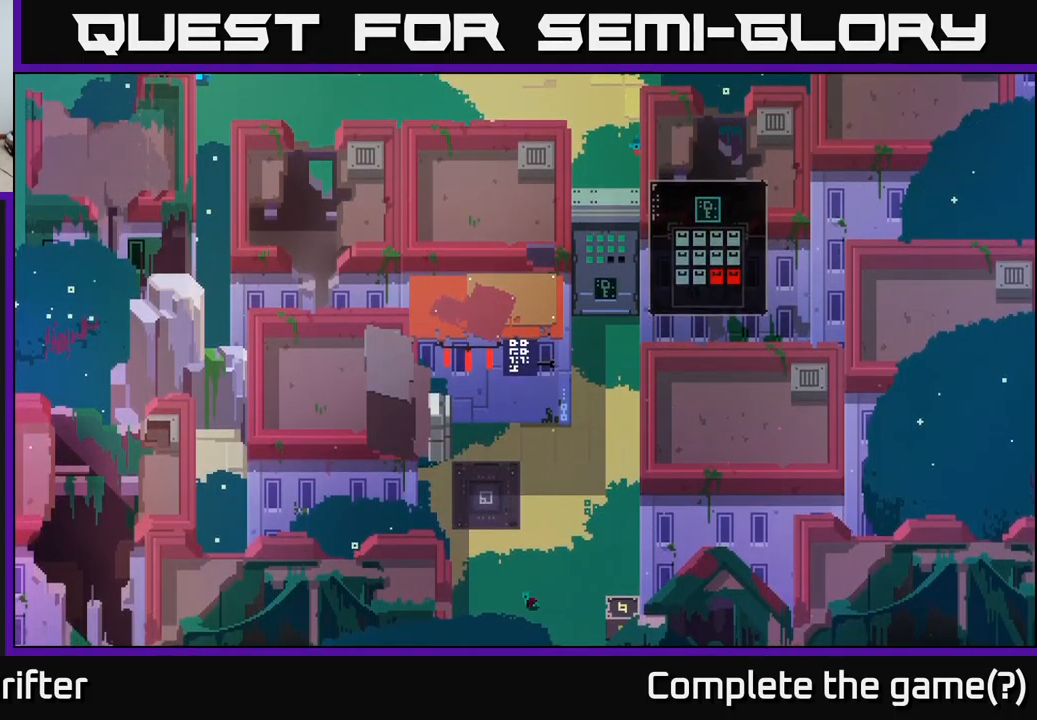
{"buttons": [], "left_stick": "center", "right_stick": "center", "events": [[200, "SELECT", "down"], [366, "SELECT", "up"]]}
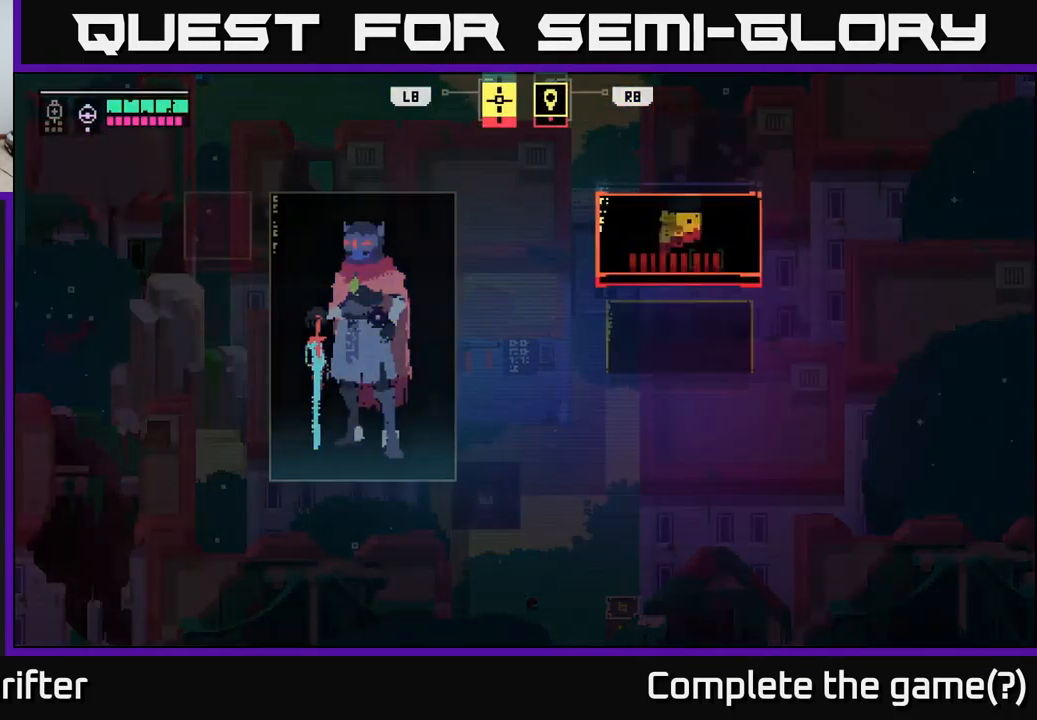
{"buttons": [], "left_stick": "center", "right_stick": "center", "events": []}
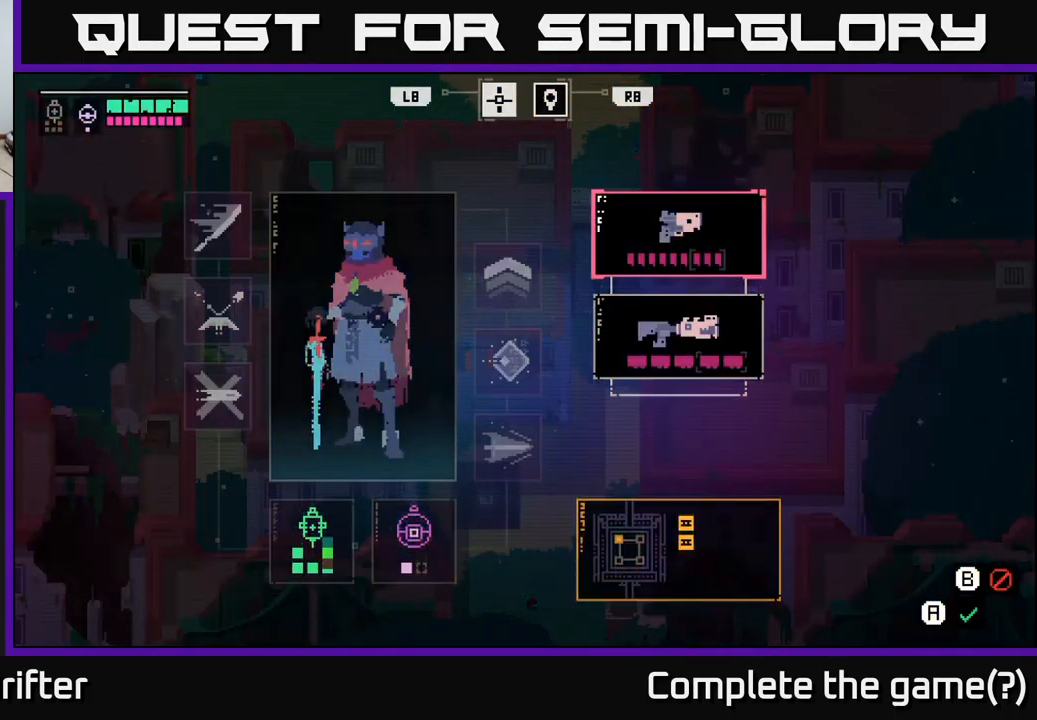
{"buttons": [], "left_stick": "center", "right_stick": "center", "events": []}
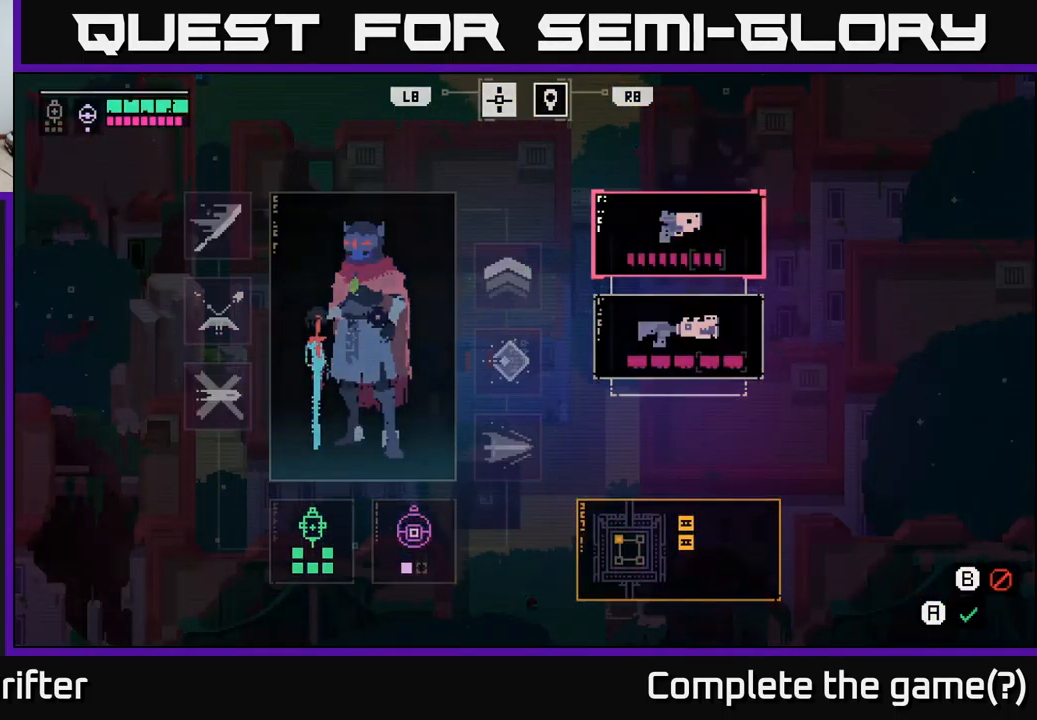
{"buttons": [], "left_stick": "center", "right_stick": "center", "events": [[266, "R1", "down"], [350, "R1", "up"]]}
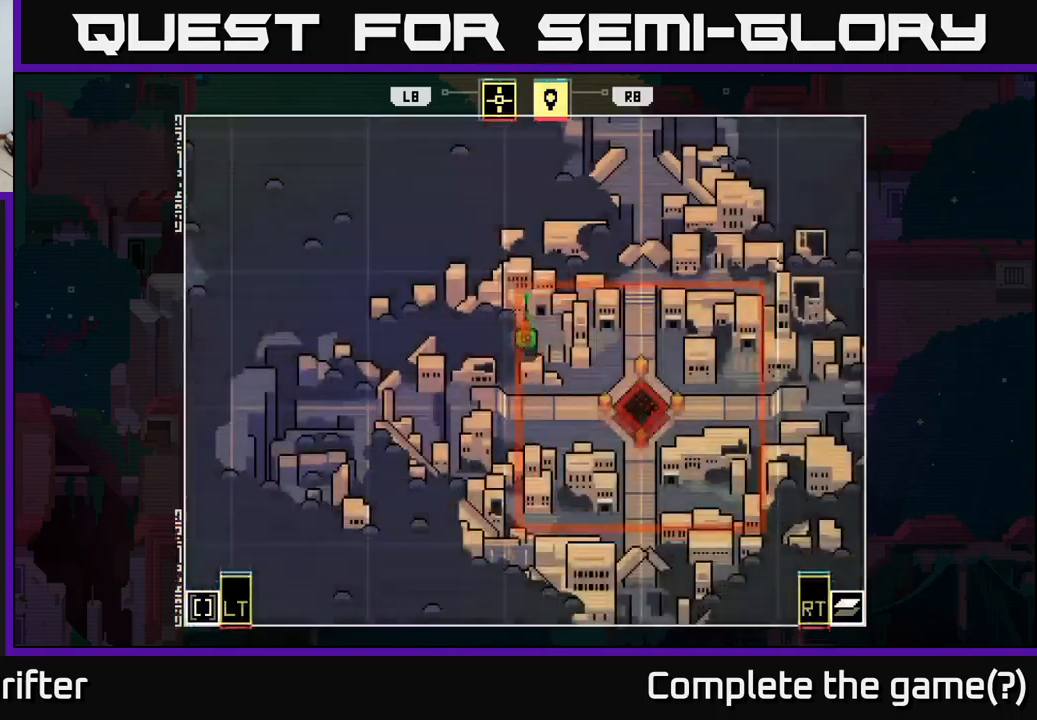
{"buttons": [], "left_stick": "center", "right_stick": "center", "events": []}
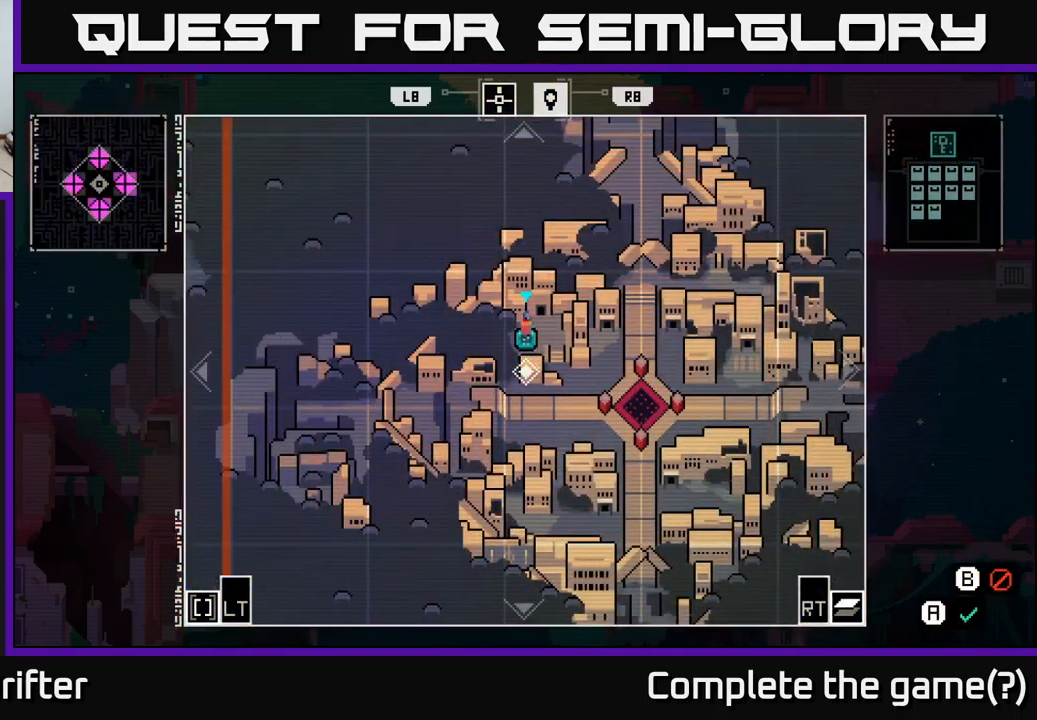
{"buttons": [], "left_stick": "center", "right_stick": "center", "events": [[100, "left_stick", "right"], [483, "left_stick", "center"]]}